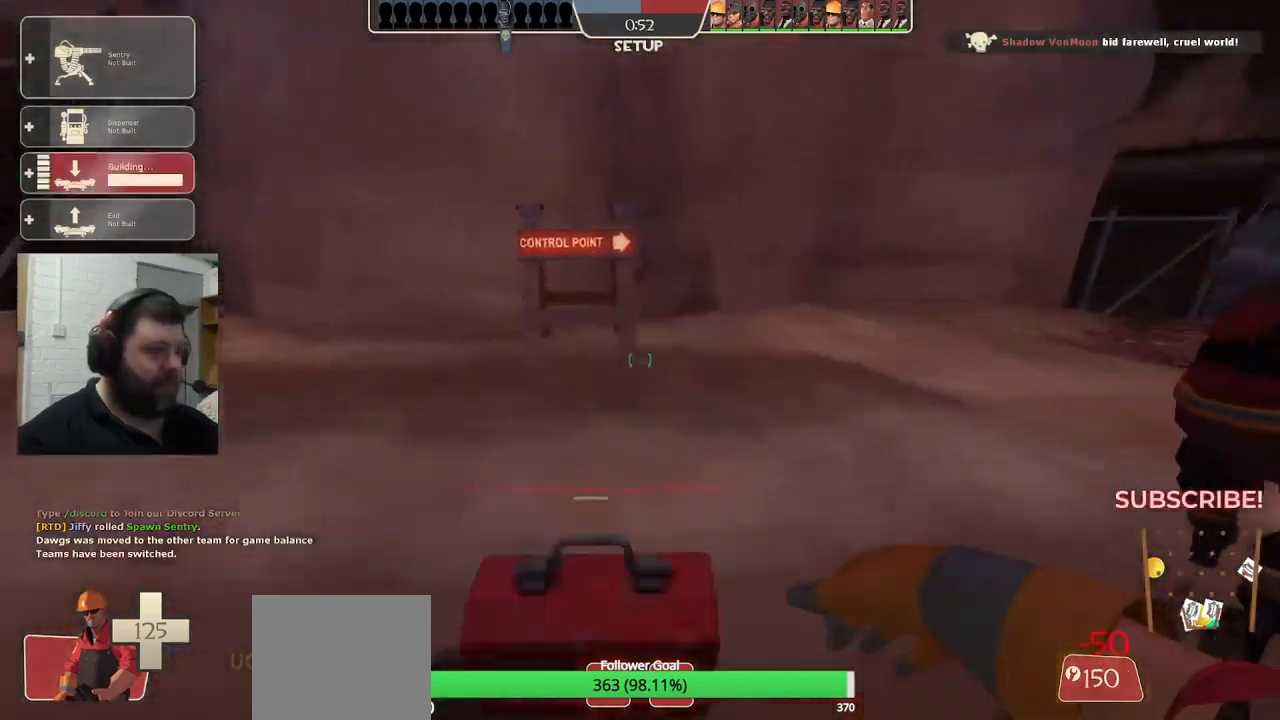
Gameplay with a controller (PlayStation layout); each line is a JSON object with the inputs held at the frame after it. "events" lists button and stick changes between this image and that frame as [ms after this image, input, new state], when the widget could be followed in between.
{"buttons": [], "left_stick": "up", "right_stick": "right", "events": [[17, "left_stick", "up-right"], [134, "R2", "up"], [317, "right_stick", "right"], [434, "left_stick", "up"]]}
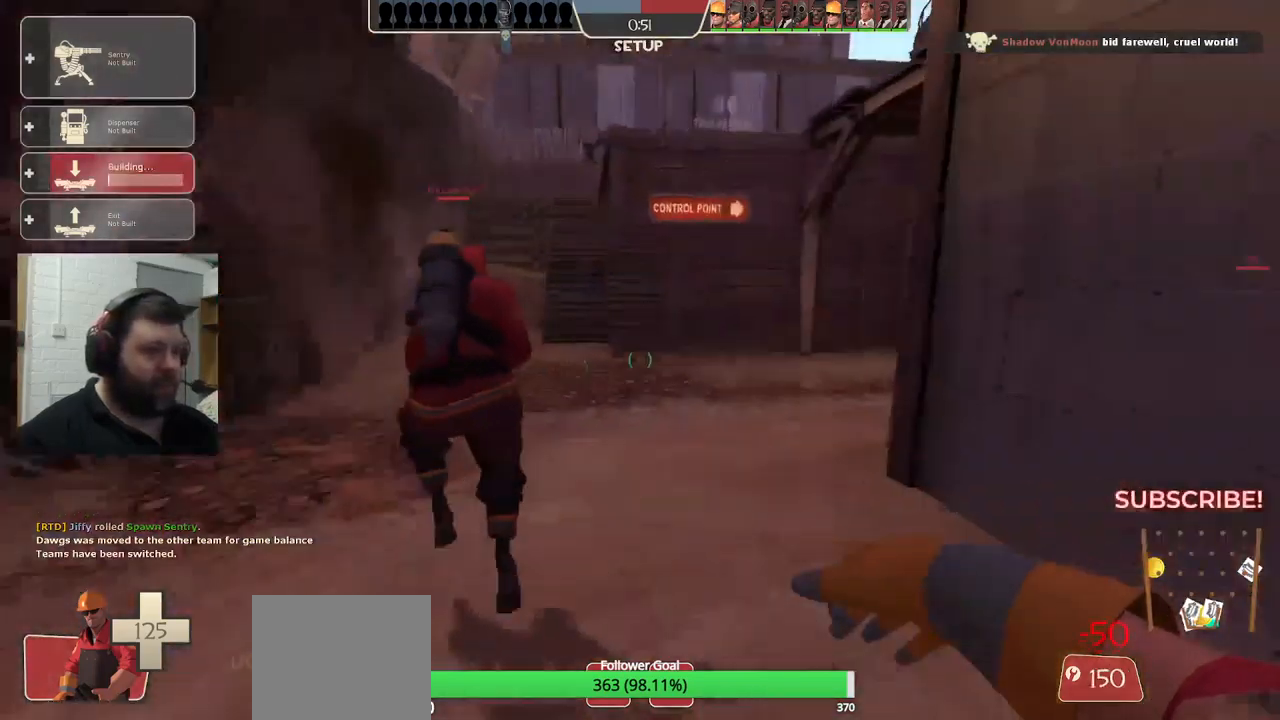
{"buttons": [], "left_stick": "up", "right_stick": "right", "events": []}
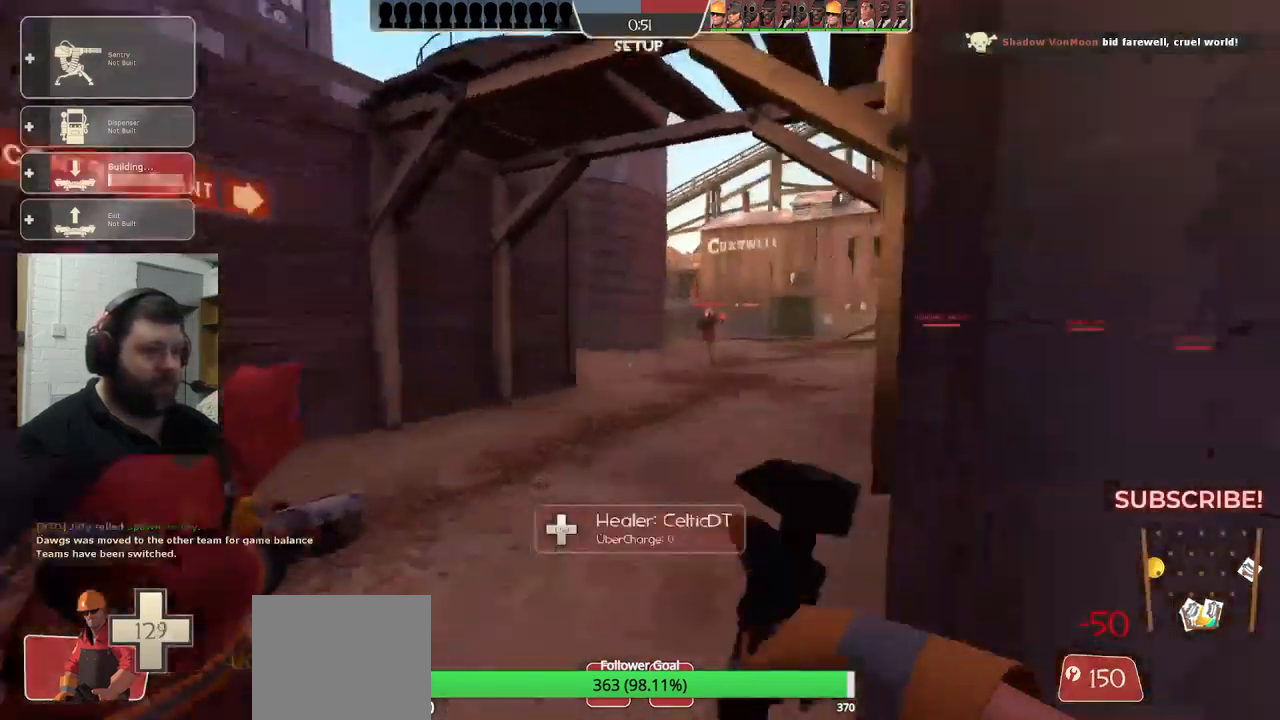
{"buttons": [], "left_stick": "up", "right_stick": "down-right", "events": [[84, "right_stick", "down-right"]]}
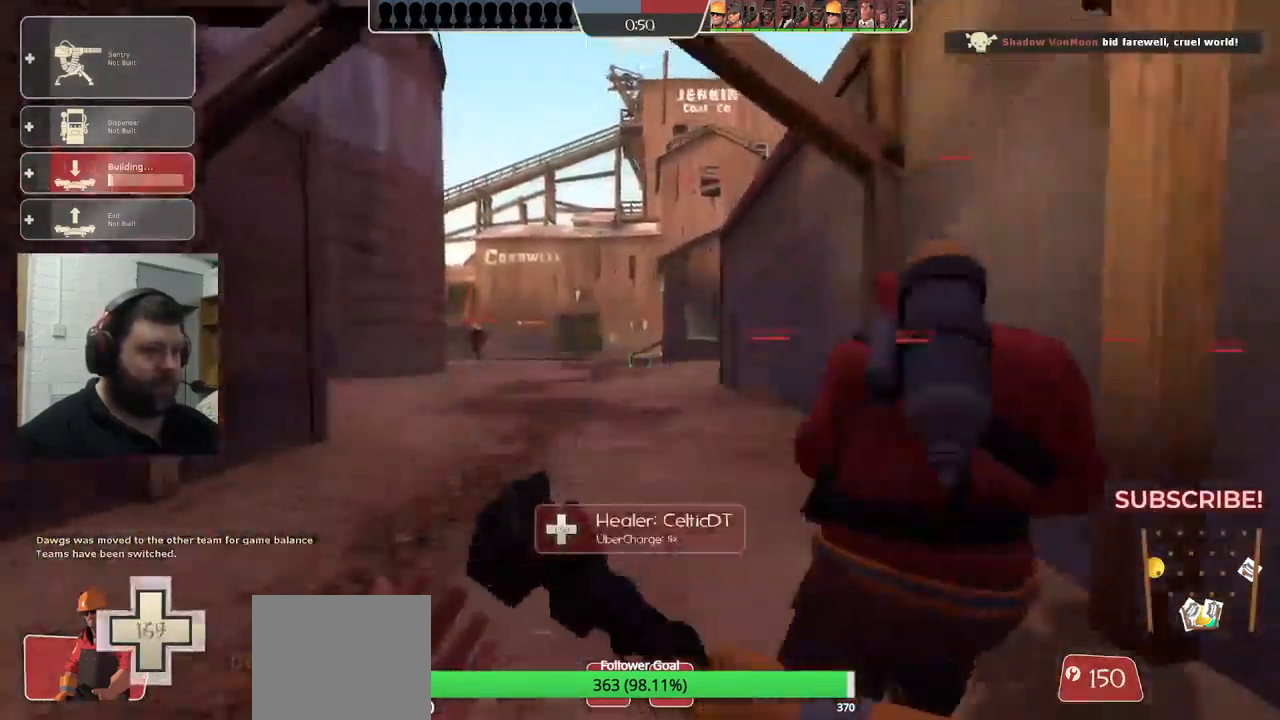
{"buttons": [], "left_stick": "up", "right_stick": "down-right", "events": []}
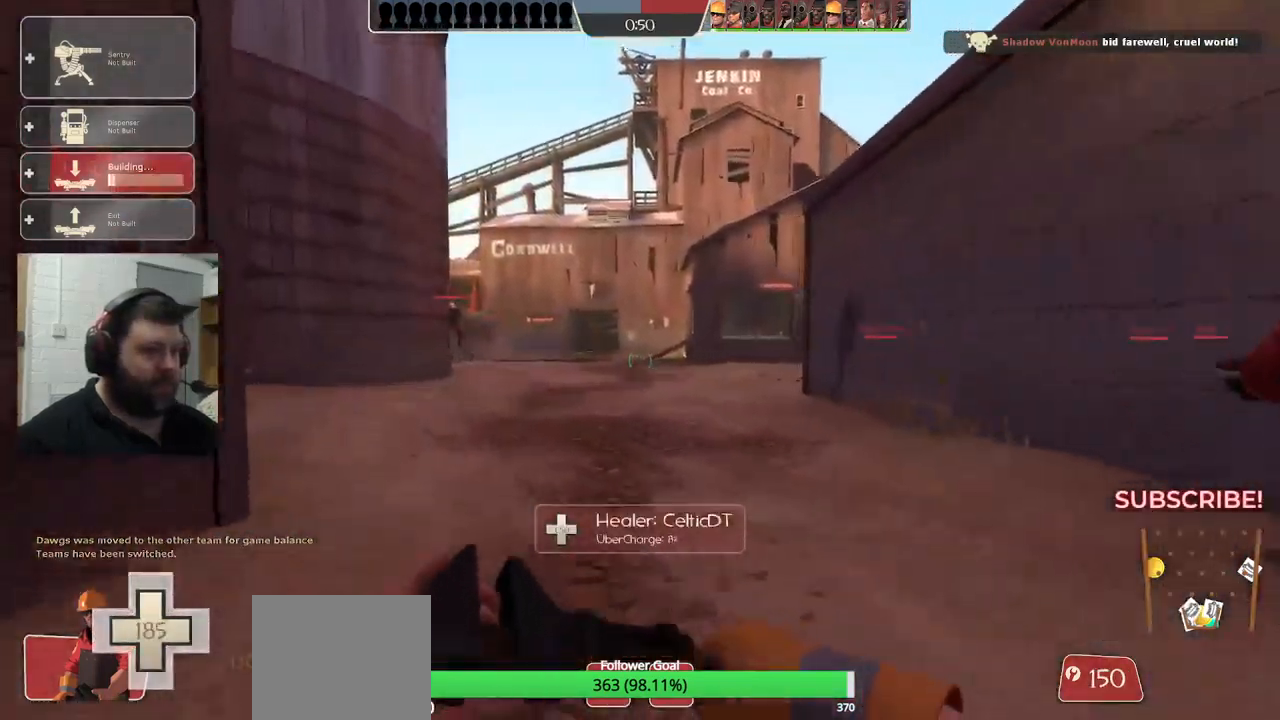
{"buttons": ["DPAD_LEFT"], "left_stick": "up", "right_stick": "down-right", "events": [[434, "DPAD_LEFT", "down"]]}
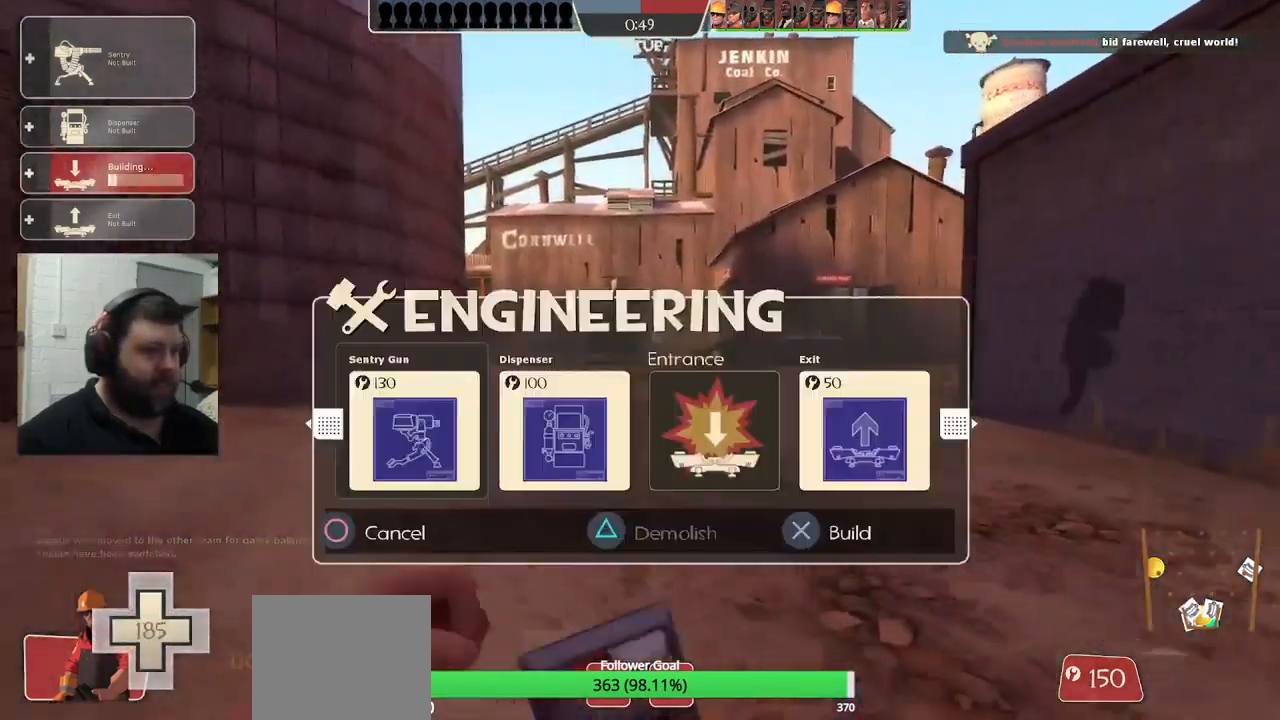
{"buttons": [], "left_stick": "up", "right_stick": "down-right", "events": [[34, "DPAD_LEFT", "up"]]}
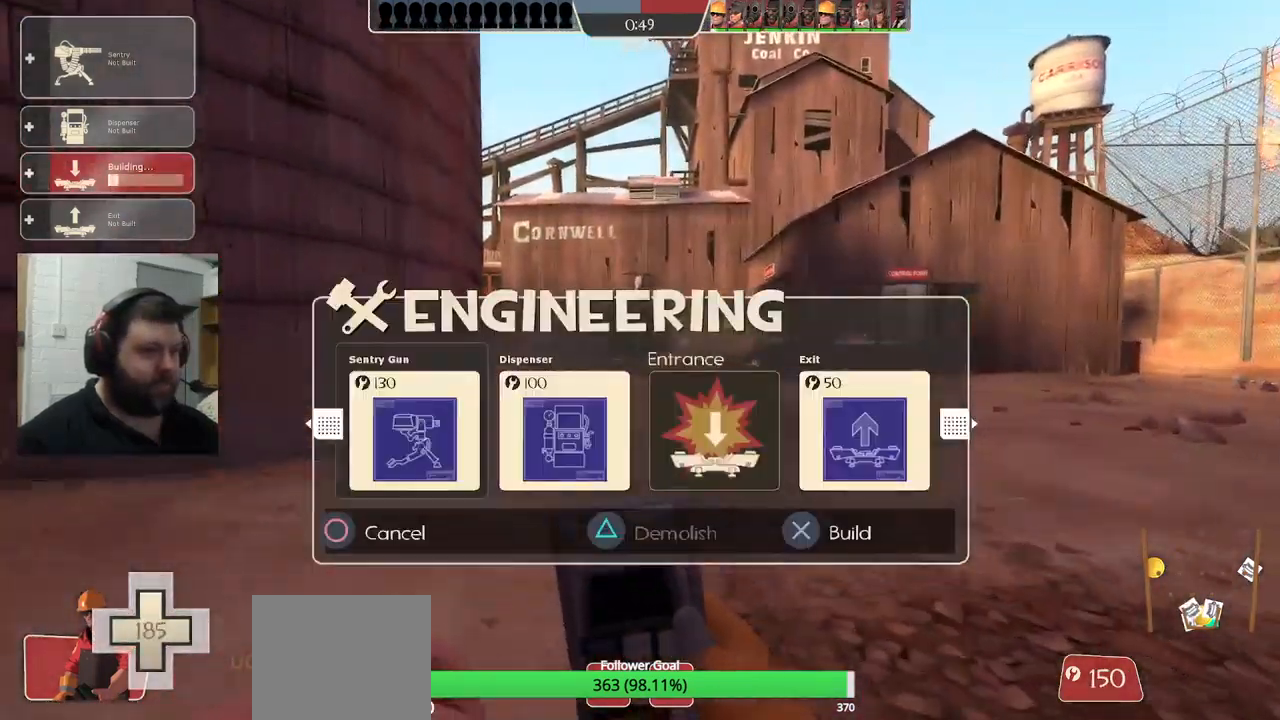
{"buttons": [], "left_stick": "up", "right_stick": "down-right", "events": [[17, "R1", "down"], [134, "R1", "up"]]}
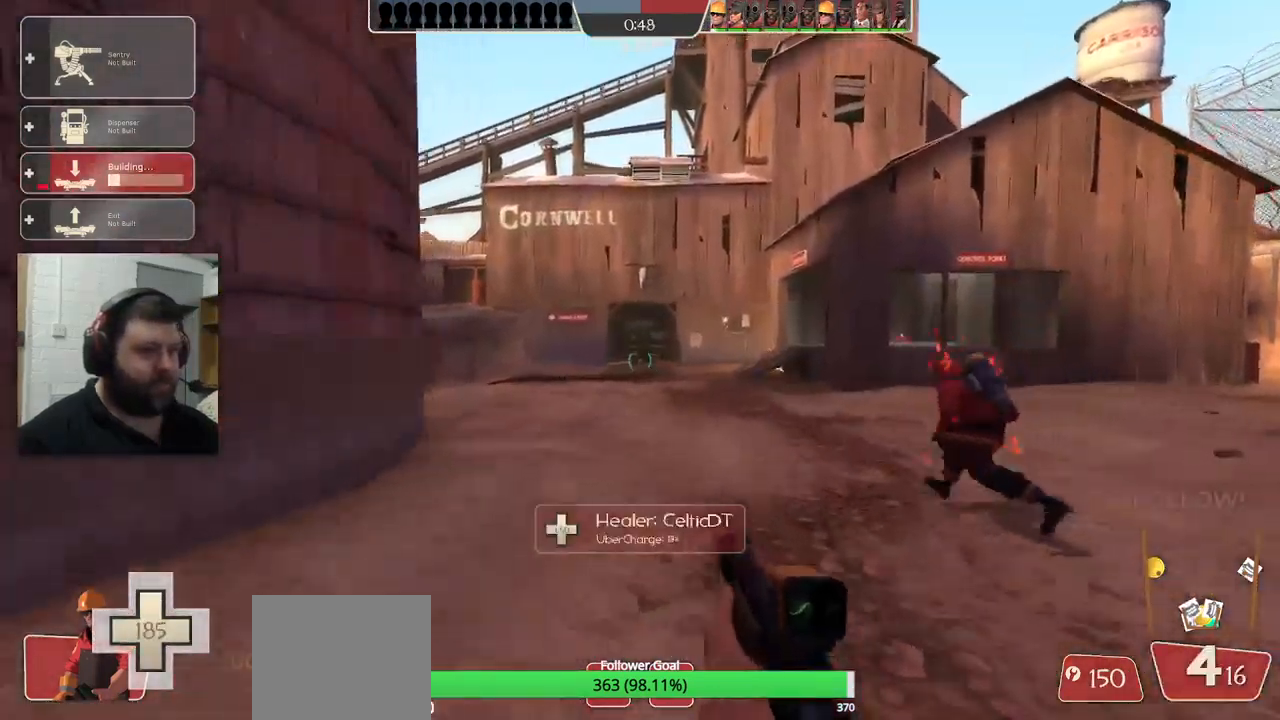
{"buttons": [], "left_stick": "up", "right_stick": "center", "events": [[100, "SQUARE", "down"], [184, "SQUARE", "up"], [250, "SQUARE", "down"], [284, "right_stick", "center"], [351, "SQUARE", "up"]]}
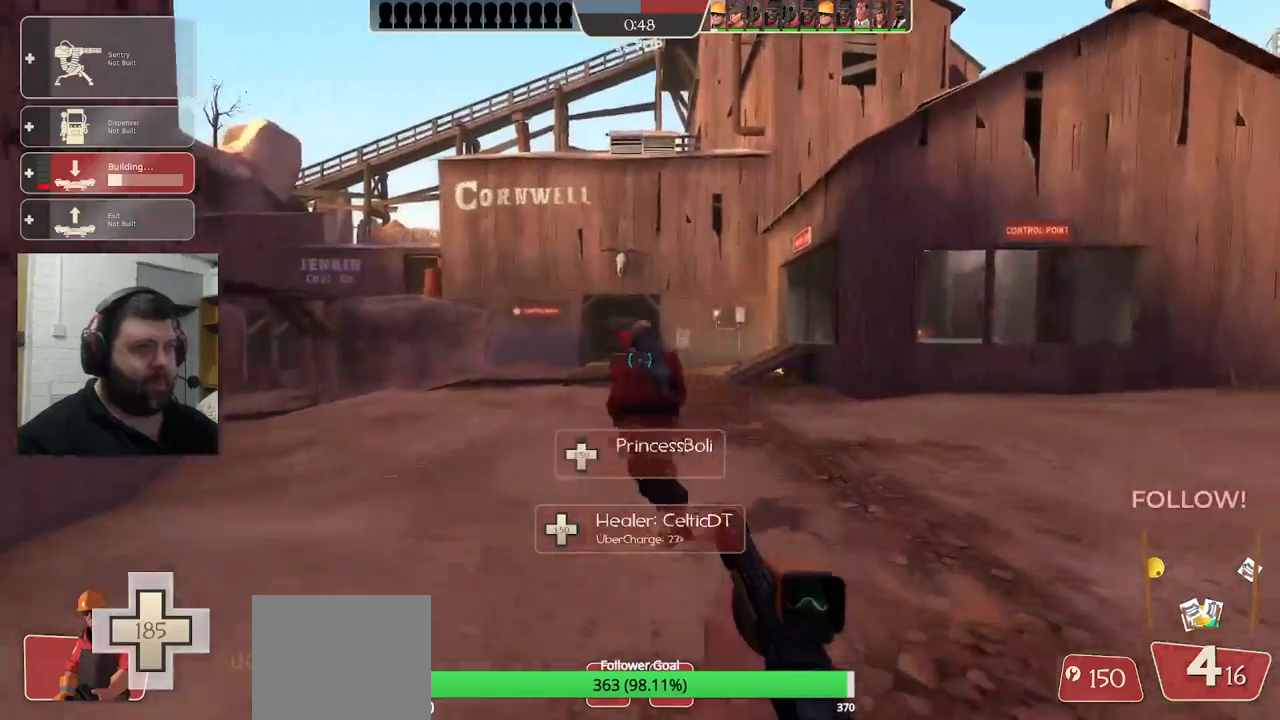
{"buttons": [], "left_stick": "up", "right_stick": "center", "events": [[67, "right_stick", "left"], [167, "right_stick", "center"]]}
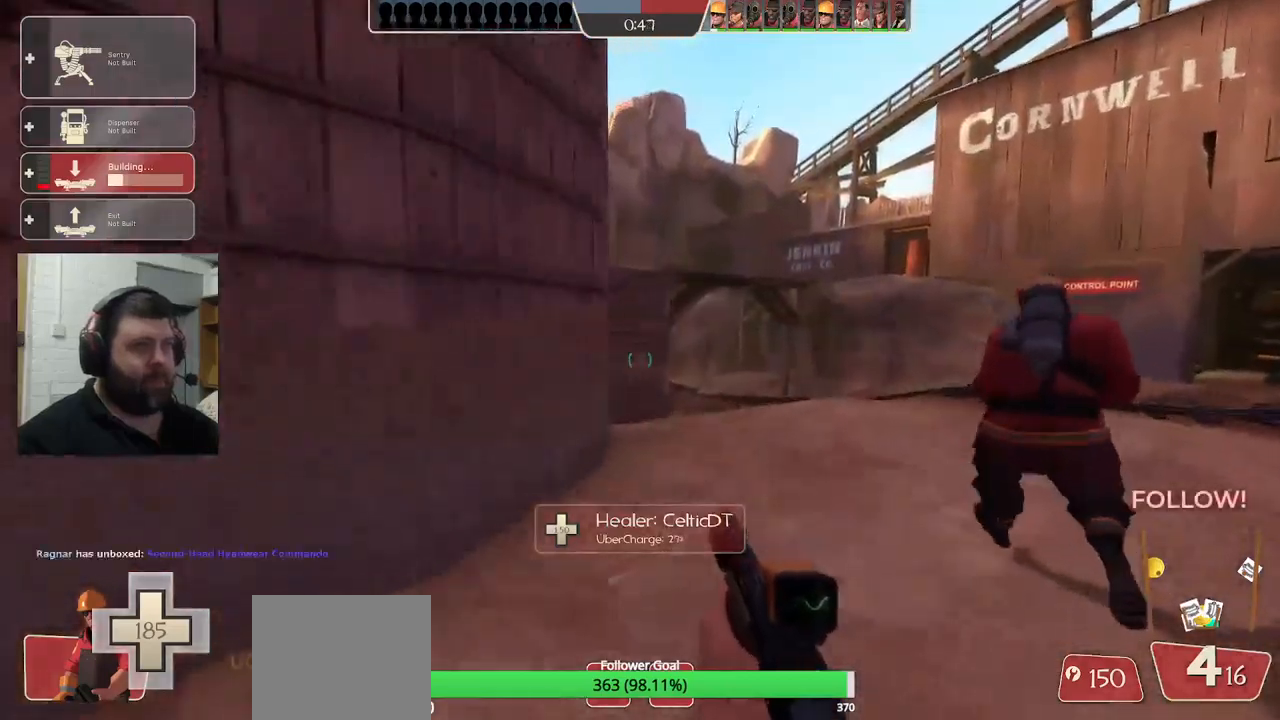
{"buttons": [], "left_stick": "up", "right_stick": "center", "events": []}
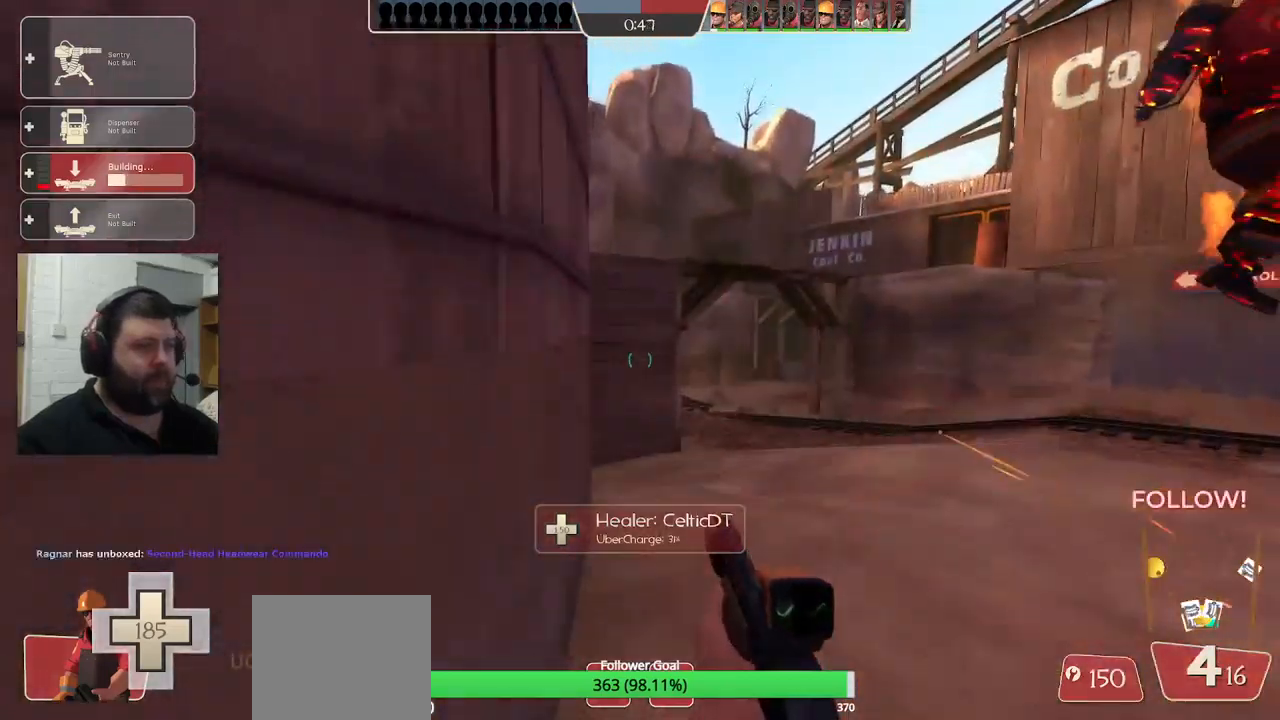
{"buttons": [], "left_stick": "up", "right_stick": "center", "events": []}
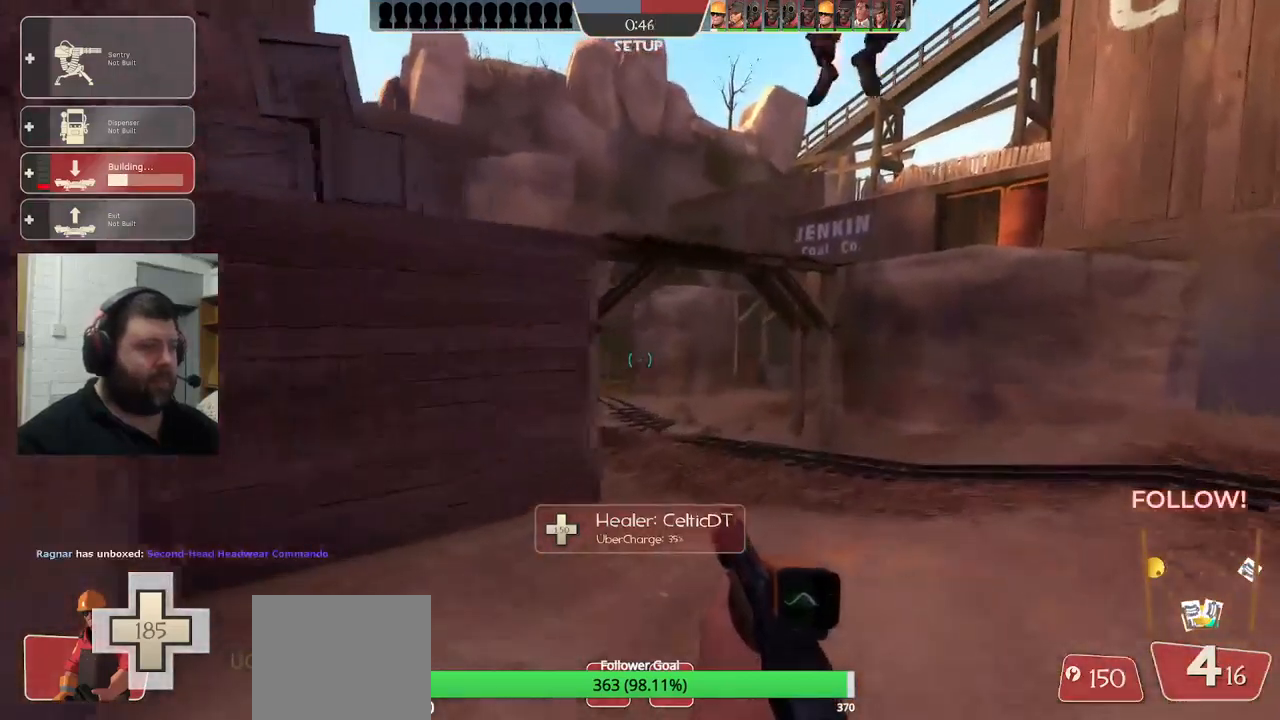
{"buttons": [], "left_stick": "up", "right_stick": "center", "events": []}
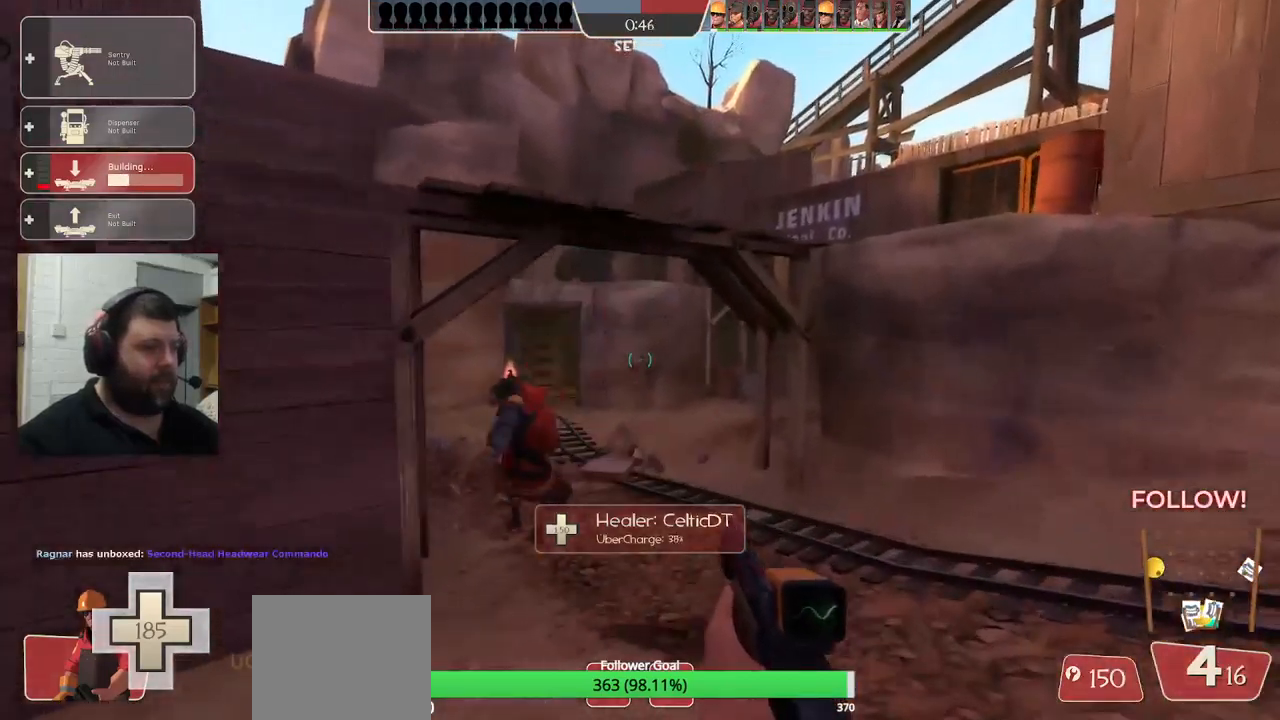
{"buttons": [], "left_stick": "up", "right_stick": "center", "events": [[333, "right_stick", "left"], [433, "right_stick", "center"]]}
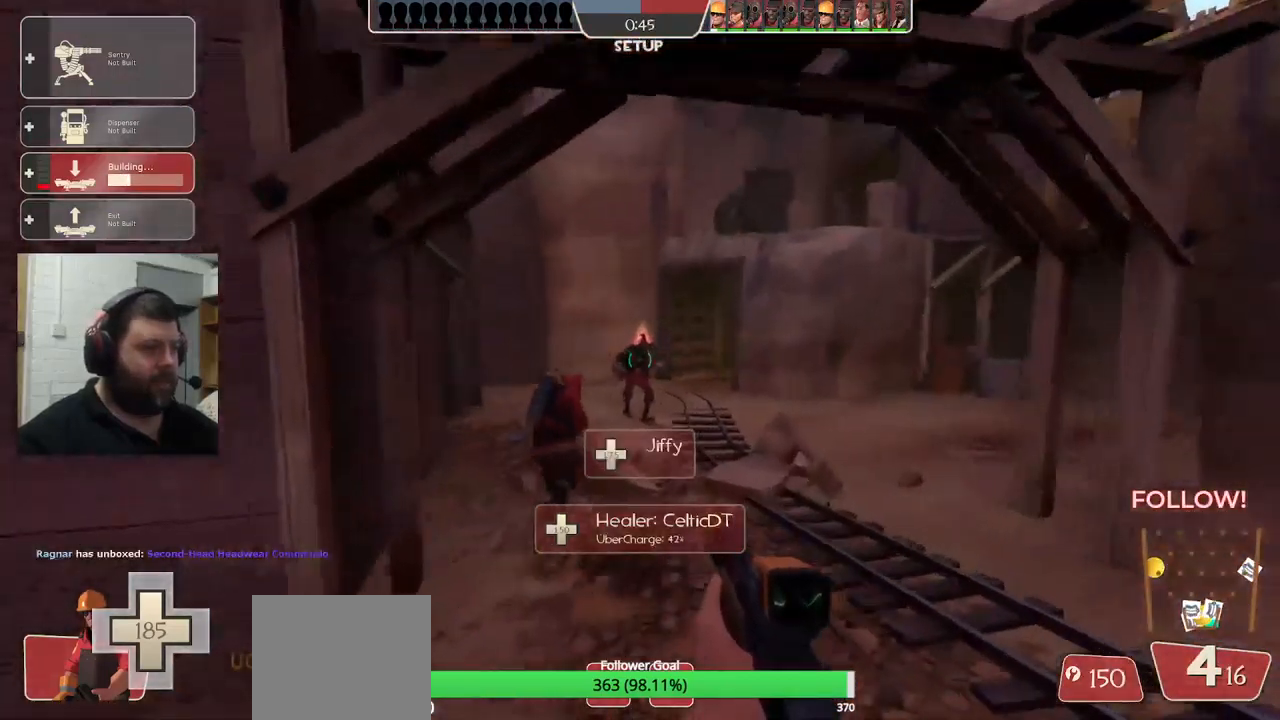
{"buttons": [], "left_stick": "up", "right_stick": "center", "events": [[117, "right_stick", "left"], [200, "right_stick", "center"]]}
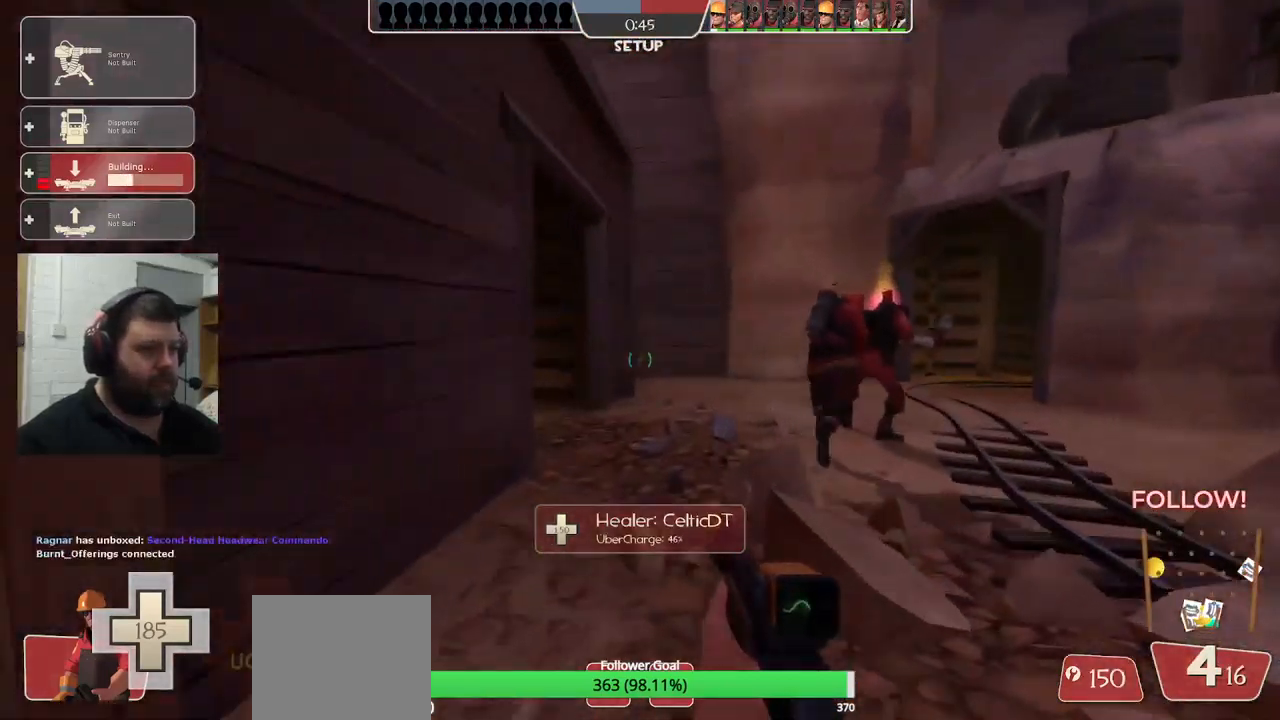
{"buttons": [], "left_stick": "up", "right_stick": "center", "events": []}
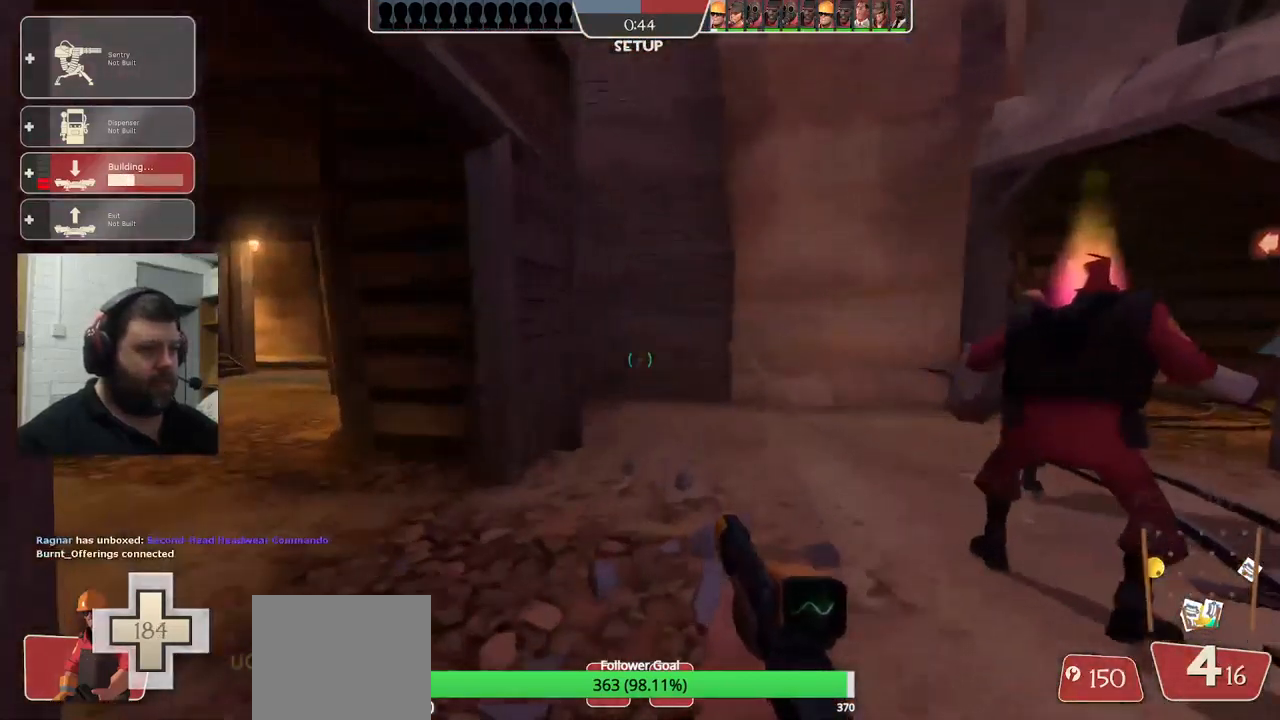
{"buttons": [], "left_stick": "up", "right_stick": "center", "events": [[17, "right_stick", "left"], [167, "right_stick", "center"]]}
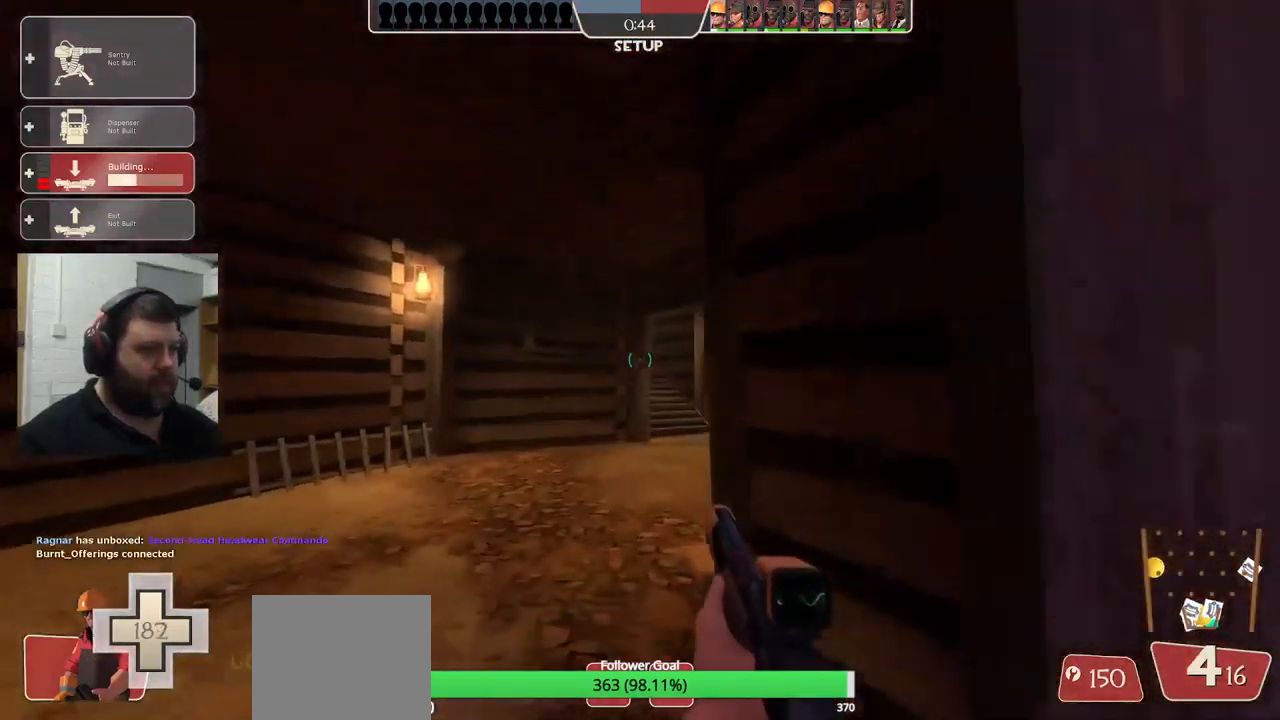
{"buttons": [], "left_stick": "up", "right_stick": "right", "events": [[450, "right_stick", "right"]]}
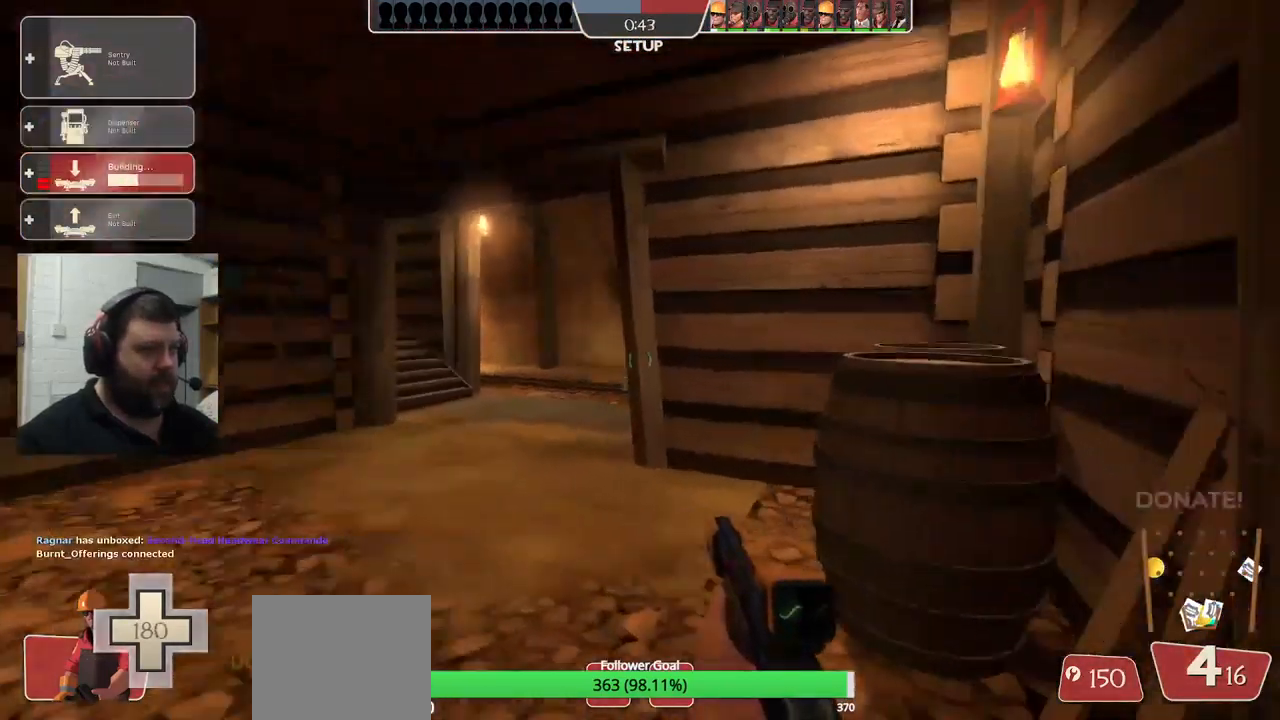
{"buttons": [], "left_stick": "up-left", "right_stick": "right", "events": [[67, "right_stick", "center"], [150, "left_stick", "up-left"], [366, "right_stick", "right"]]}
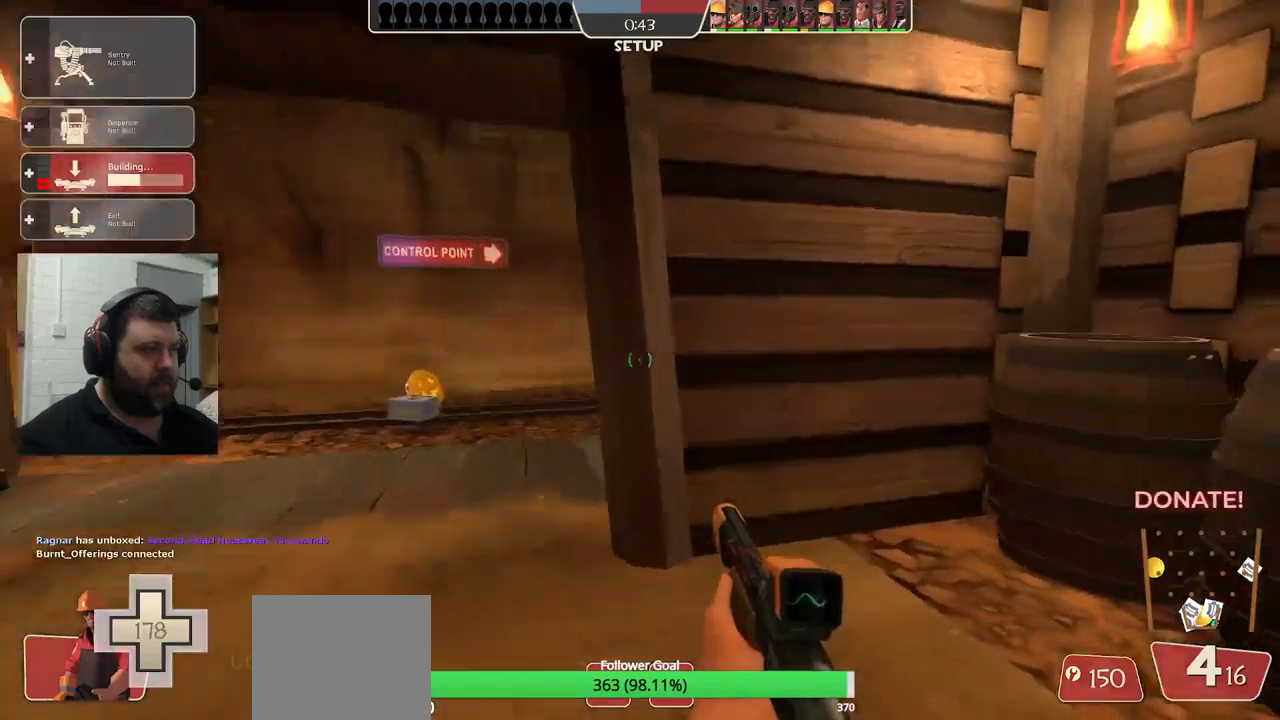
{"buttons": [], "left_stick": "up-left", "right_stick": "right", "events": []}
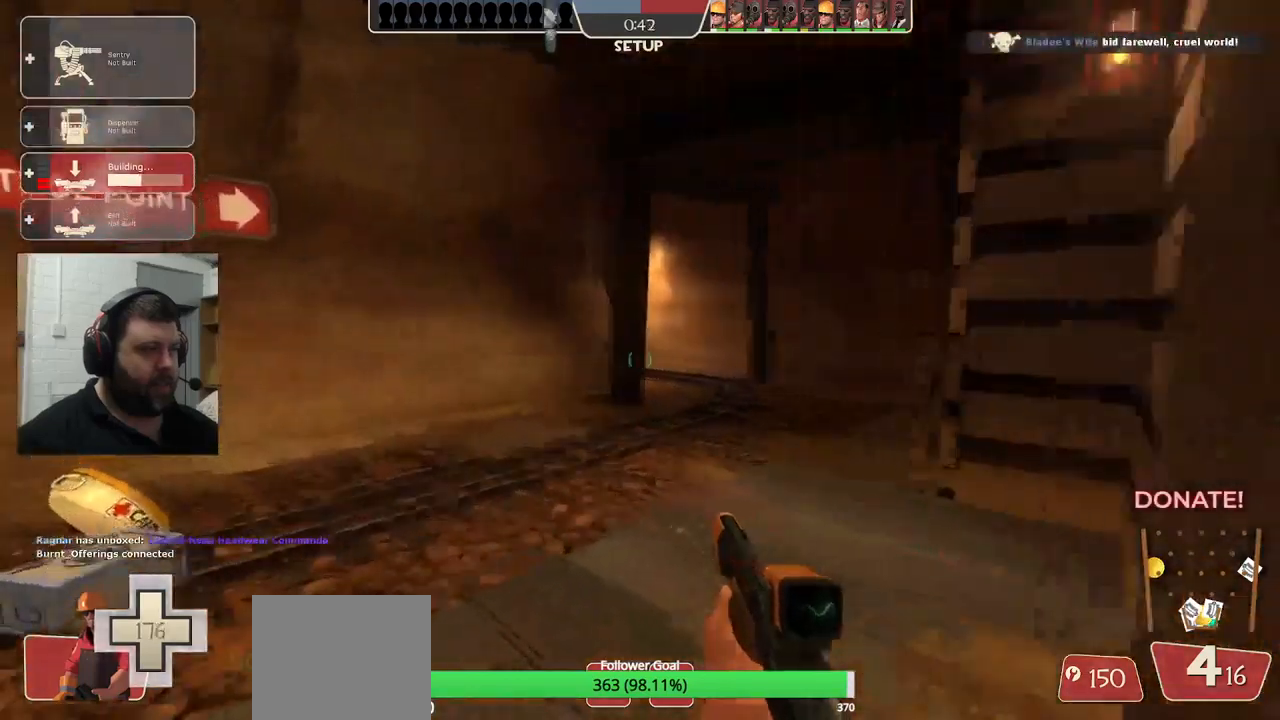
{"buttons": [], "left_stick": "up", "right_stick": "right", "events": [[433, "left_stick", "up"]]}
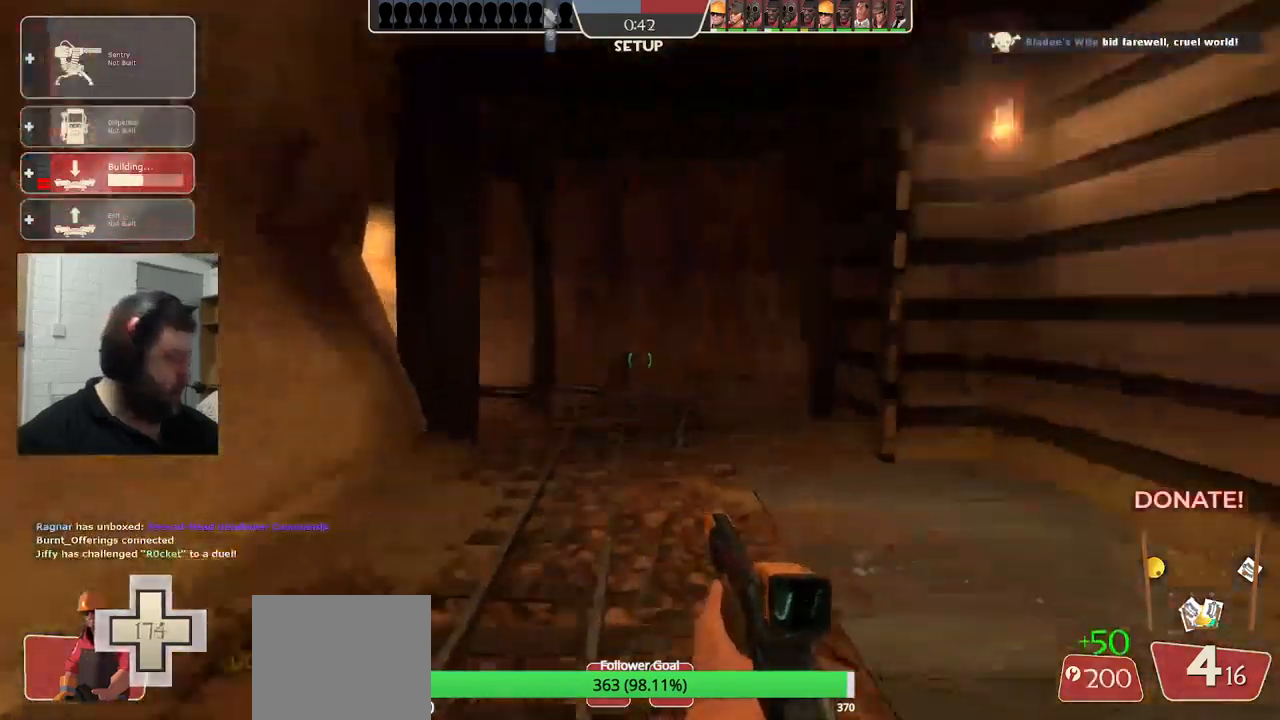
{"buttons": [], "left_stick": "up", "right_stick": "right", "events": []}
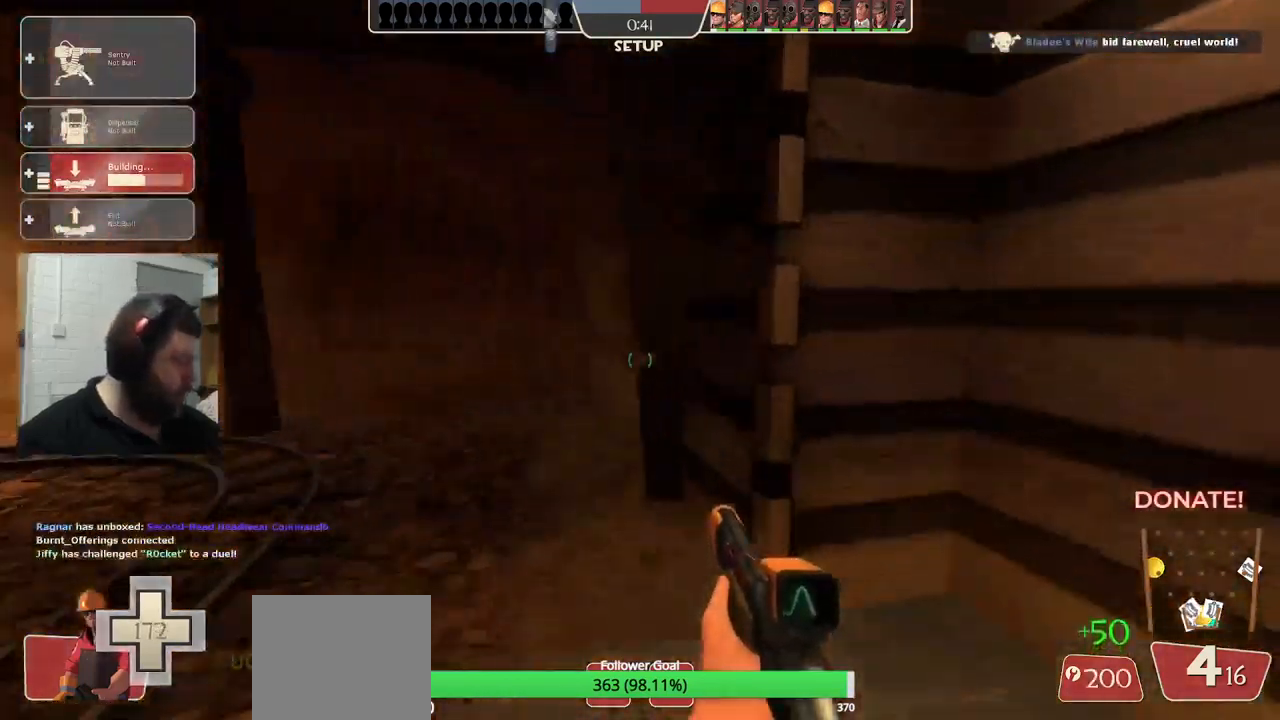
{"buttons": [], "left_stick": "up-right", "right_stick": "center", "events": [[67, "left_stick", "up-right"], [100, "right_stick", "left"], [483, "right_stick", "center"]]}
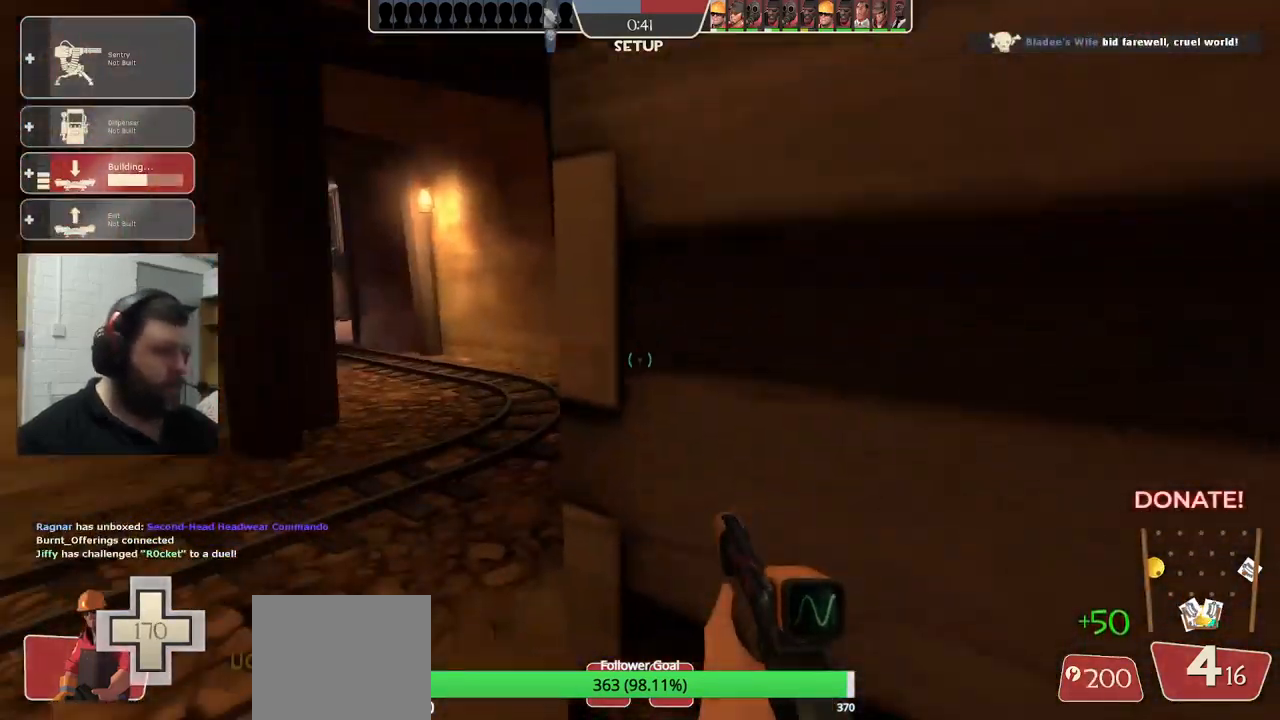
{"buttons": [], "left_stick": "center", "right_stick": "center", "events": [[17, "left_stick", "center"], [233, "START", "down"], [383, "START", "up"]]}
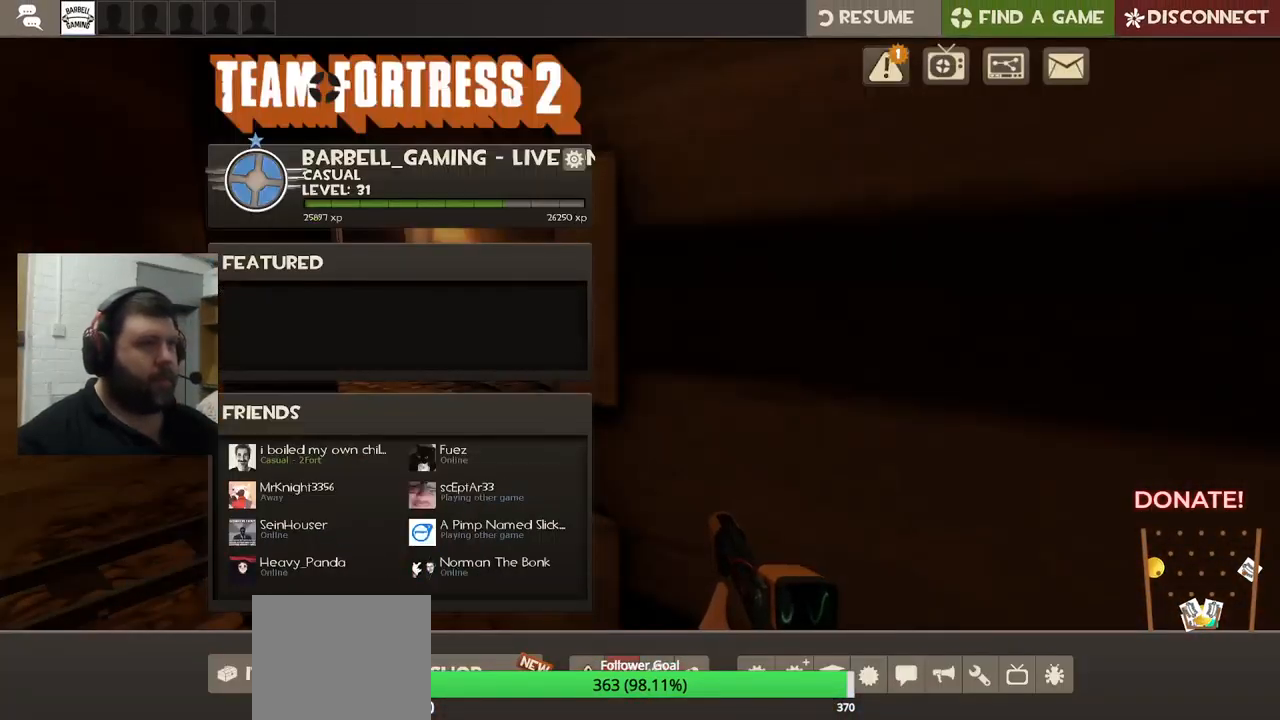
{"buttons": [], "left_stick": "center", "right_stick": "center", "events": [[67, "START", "down"], [183, "START", "up"], [383, "START", "down"], [483, "START", "up"]]}